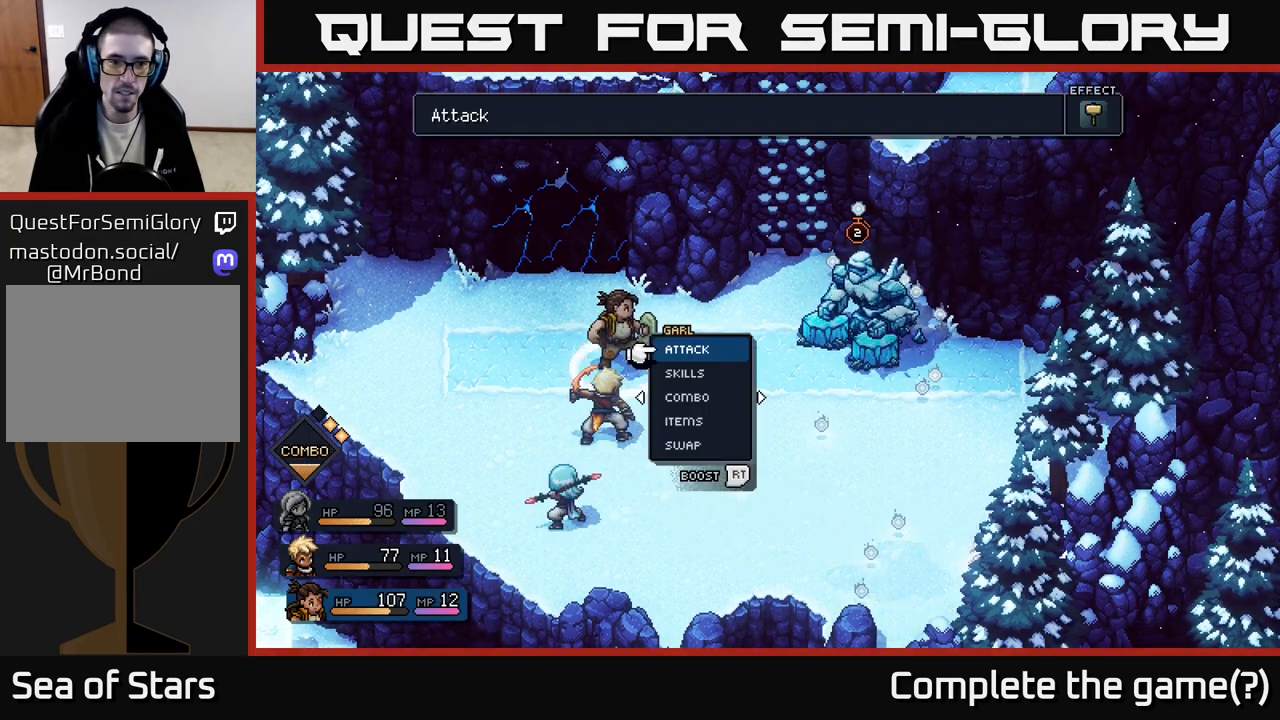
Gameplay with a controller (Xbox layout); each line is a JSON object with the inputs held at the frame after it. "events" lists button and stick changes between this image and that frame as [ms after this image, input, new state], when the widget could be followed in between.
{"buttons": [], "left_stick": "center", "right_stick": "center", "events": [[283, "left_stick", "right"], [450, "left_stick", "center"]]}
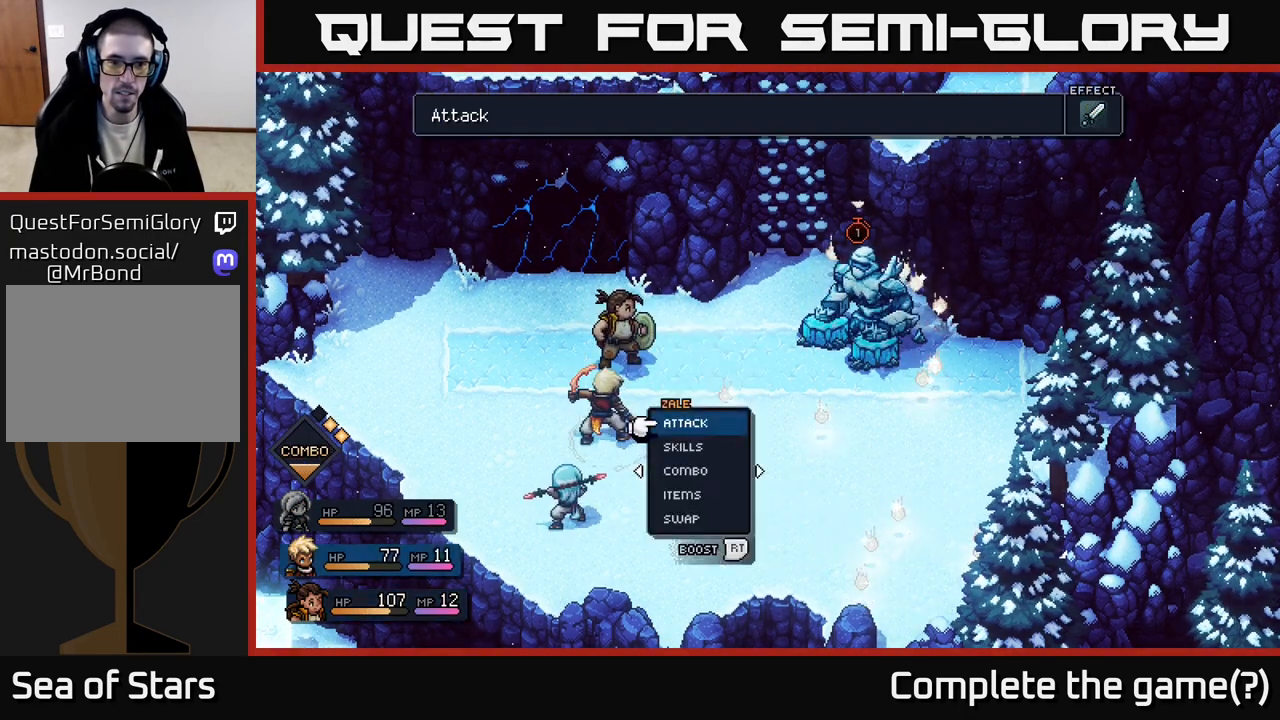
{"buttons": [], "left_stick": "center", "right_stick": "center", "events": [[300, "left_stick", "left"], [483, "left_stick", "center"]]}
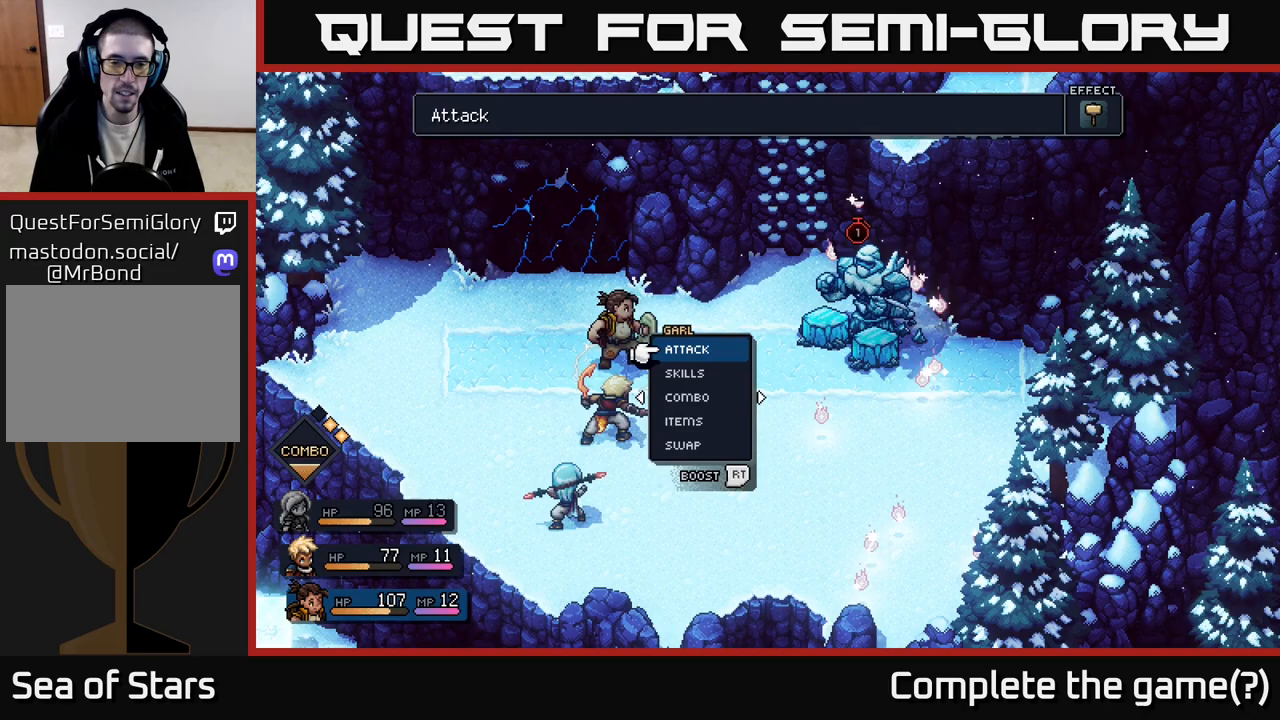
{"buttons": ["R2"], "left_stick": "center", "right_stick": "center", "events": [[267, "R2", "down"]]}
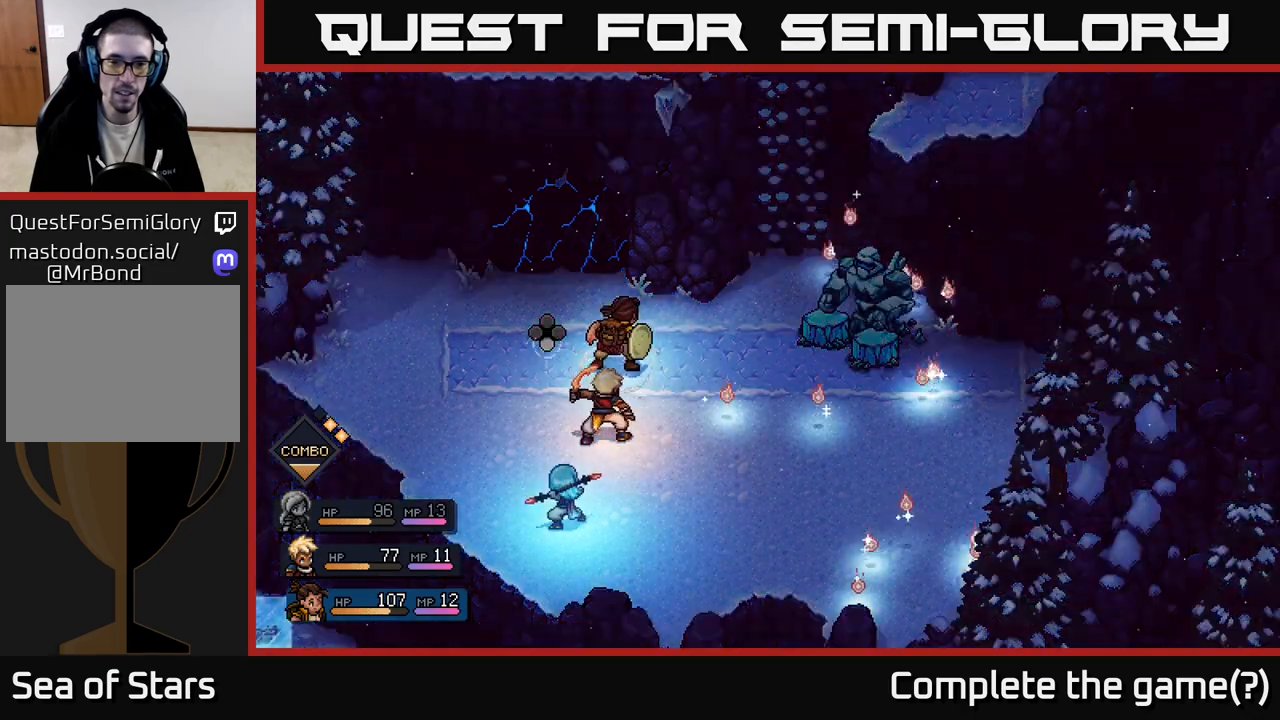
{"buttons": ["A", "R2"], "left_stick": "center", "right_stick": "center", "events": [[133, "A", "down"], [217, "A", "up"], [317, "A", "down"], [383, "A", "up"], [483, "A", "down"]]}
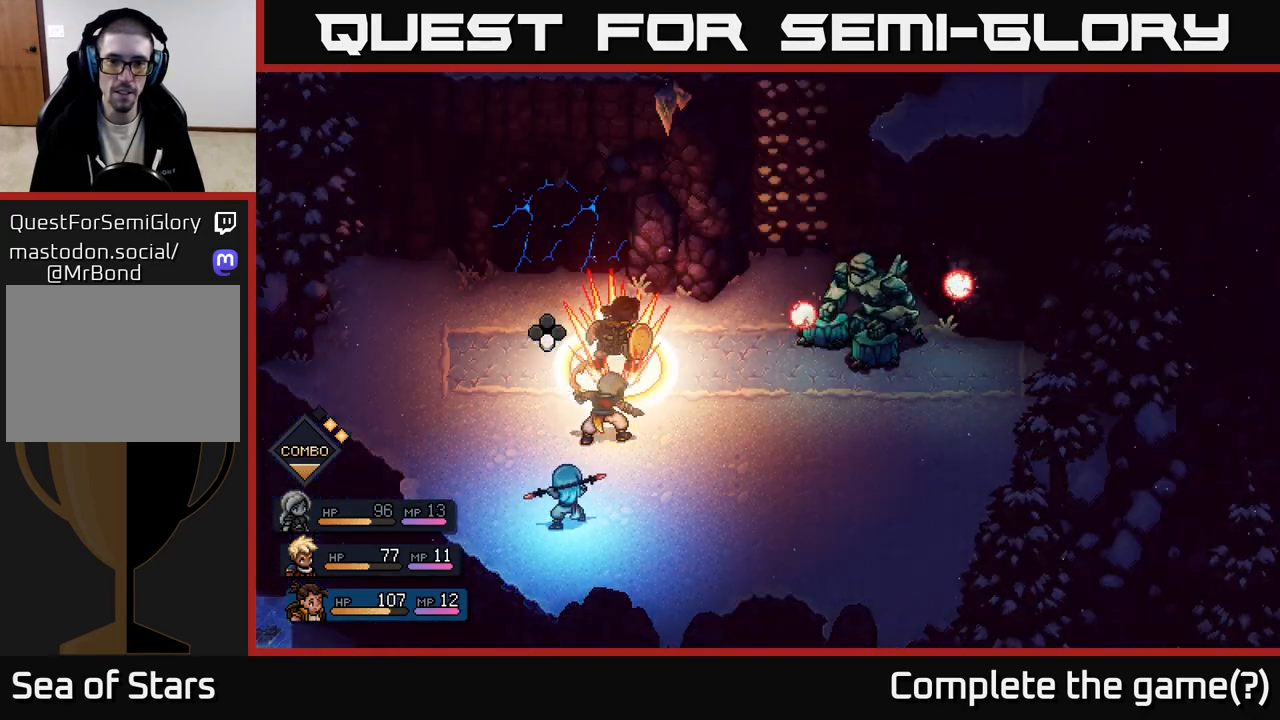
{"buttons": [], "left_stick": "center", "right_stick": "center", "events": [[67, "A", "up"], [267, "R2", "up"]]}
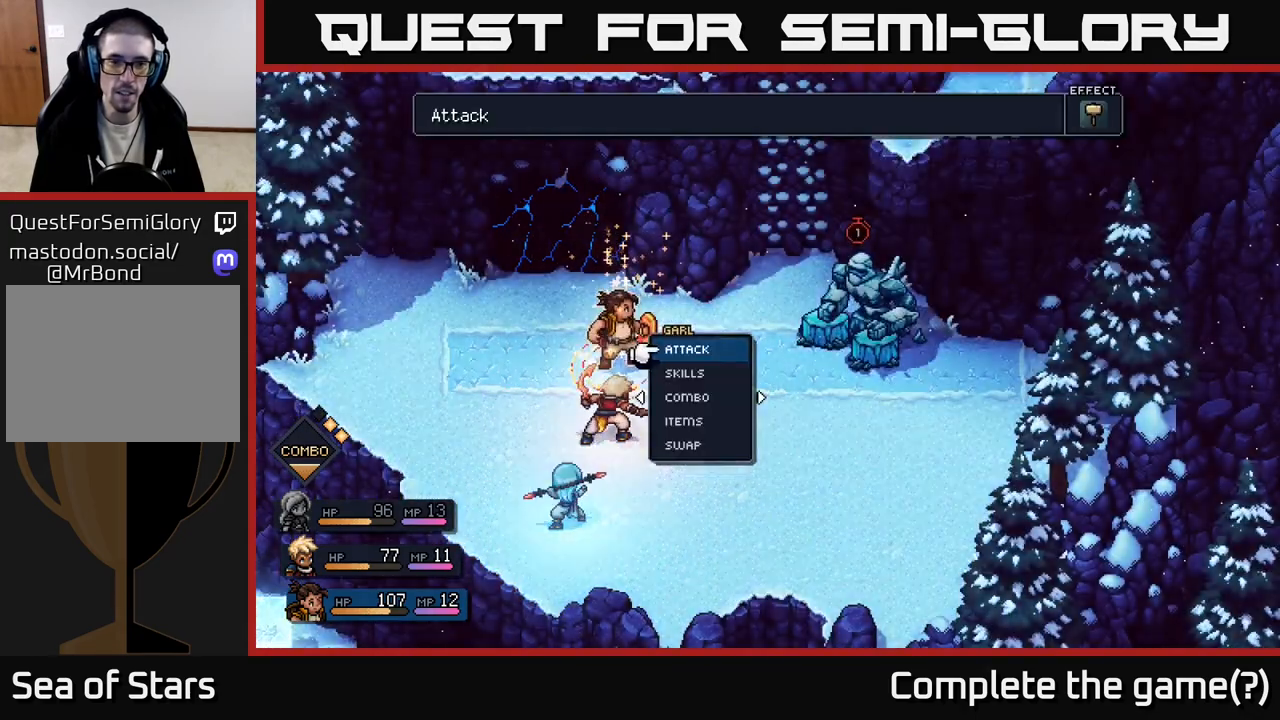
{"buttons": [], "left_stick": "center", "right_stick": "center", "events": [[50, "A", "down"], [133, "A", "up"]]}
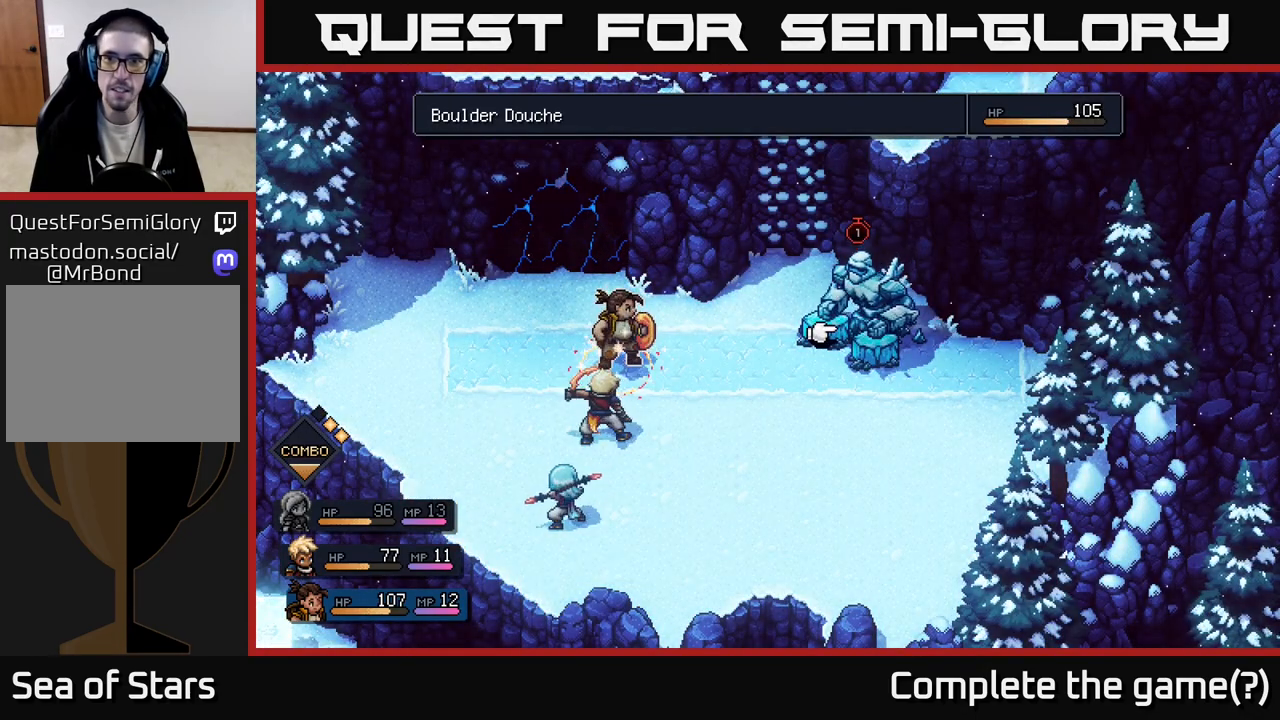
{"buttons": [], "left_stick": "center", "right_stick": "center", "events": [[283, "A", "down"], [367, "A", "up"]]}
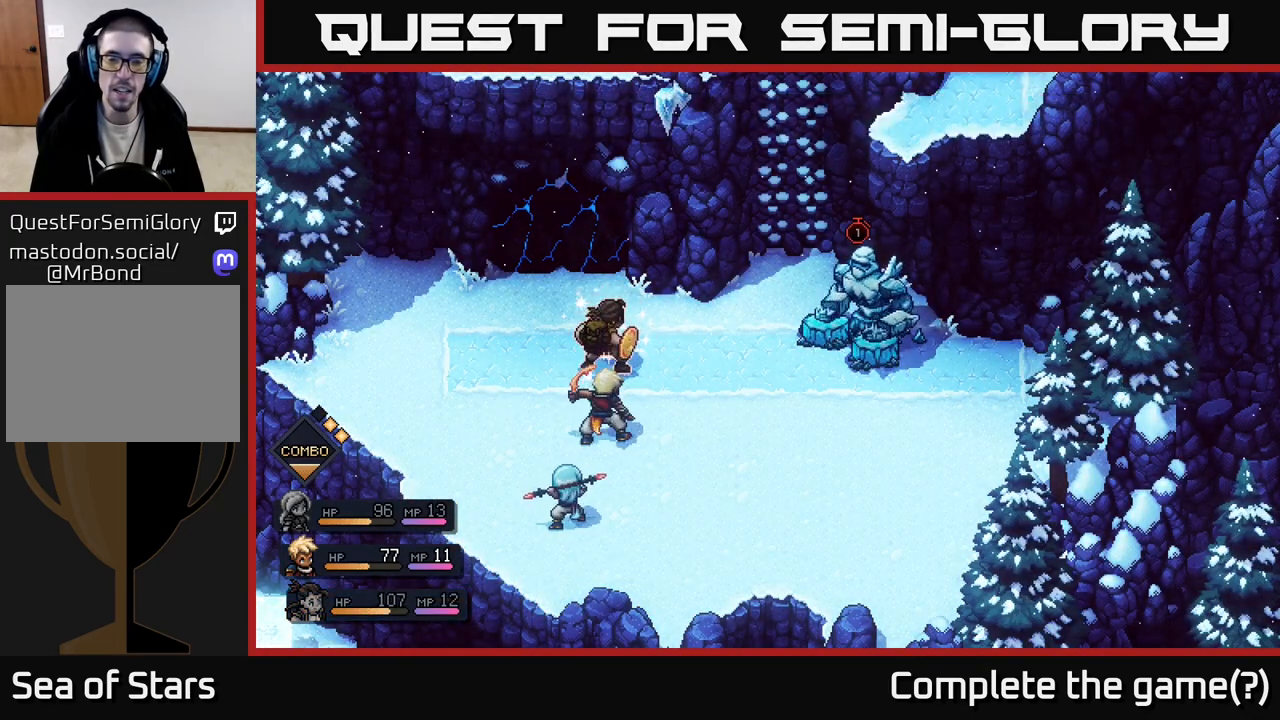
{"buttons": [], "left_stick": "center", "right_stick": "center", "events": []}
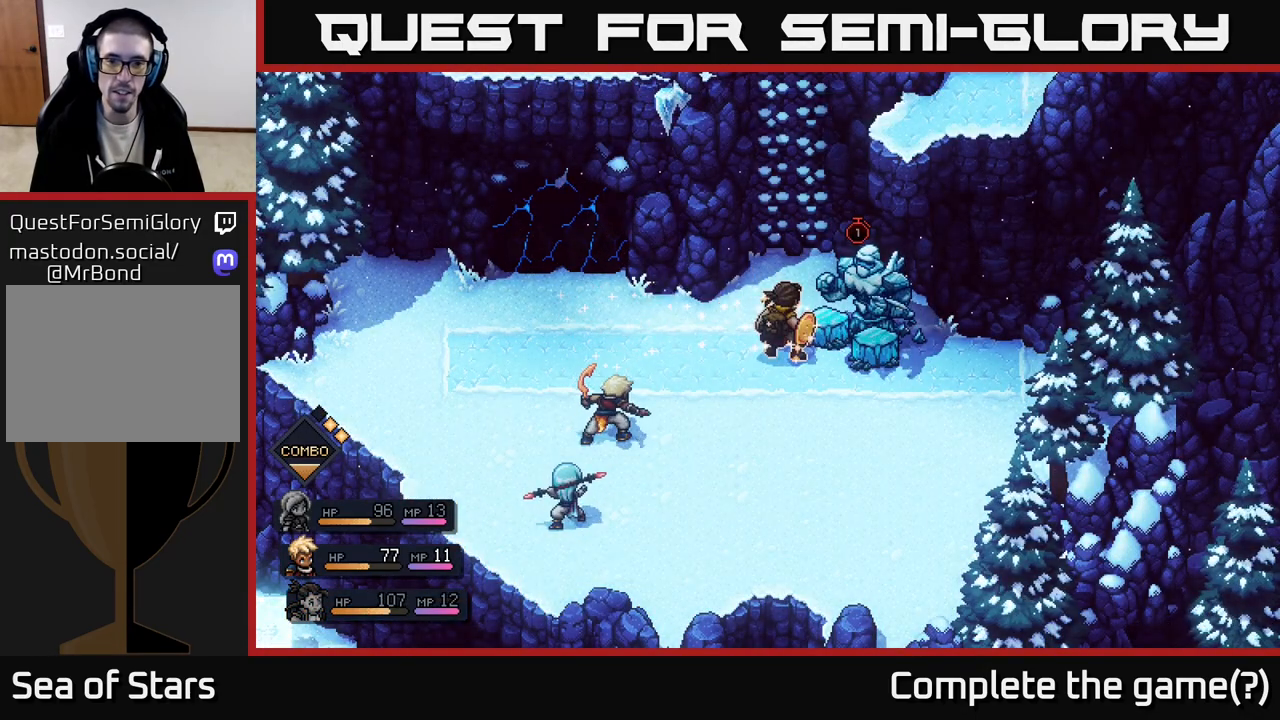
{"buttons": ["A"], "left_stick": "center", "right_stick": "center", "events": [[350, "A", "down"]]}
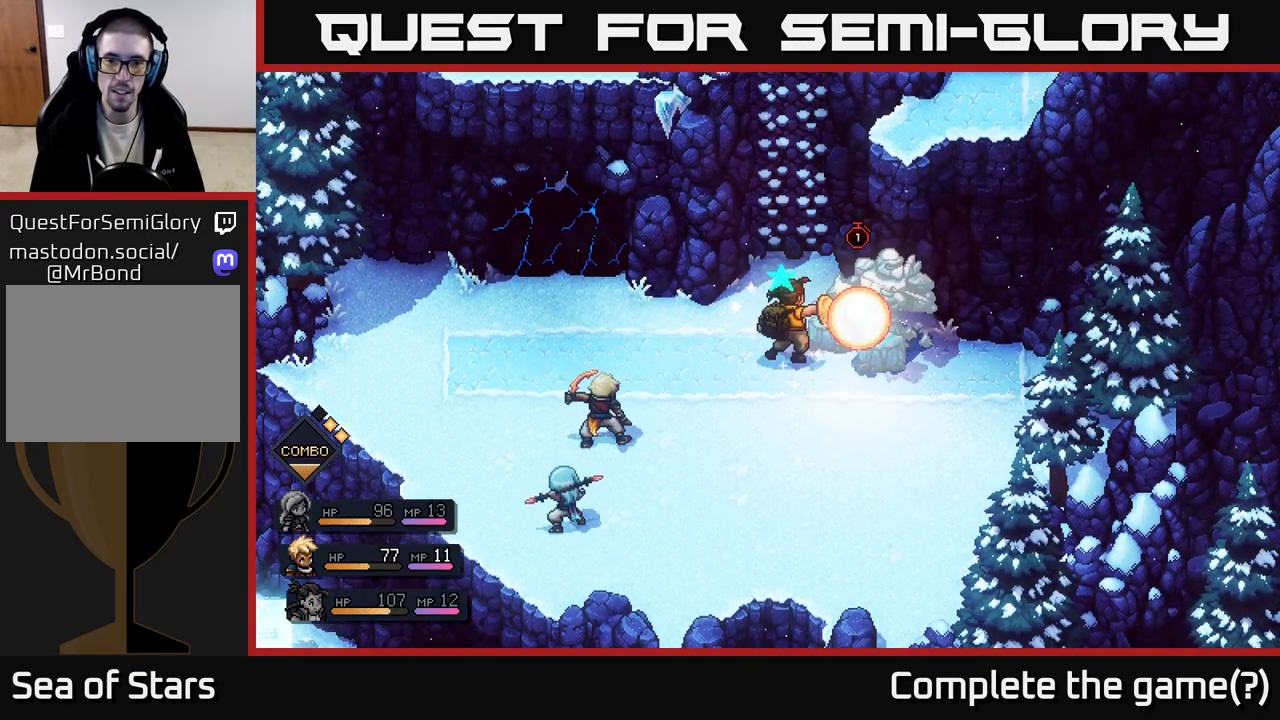
{"buttons": [], "left_stick": "center", "right_stick": "center", "events": [[17, "A", "up"], [250, "A", "down"], [383, "A", "up"]]}
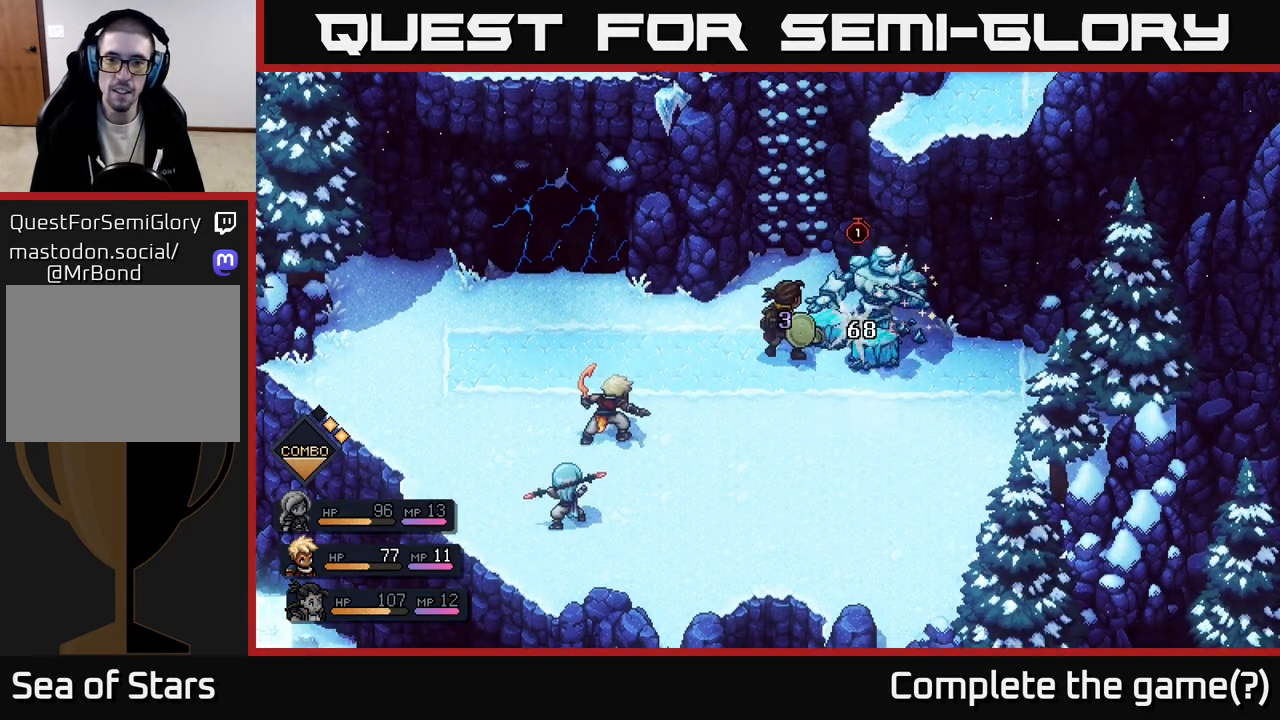
{"buttons": [], "left_stick": "center", "right_stick": "center", "events": []}
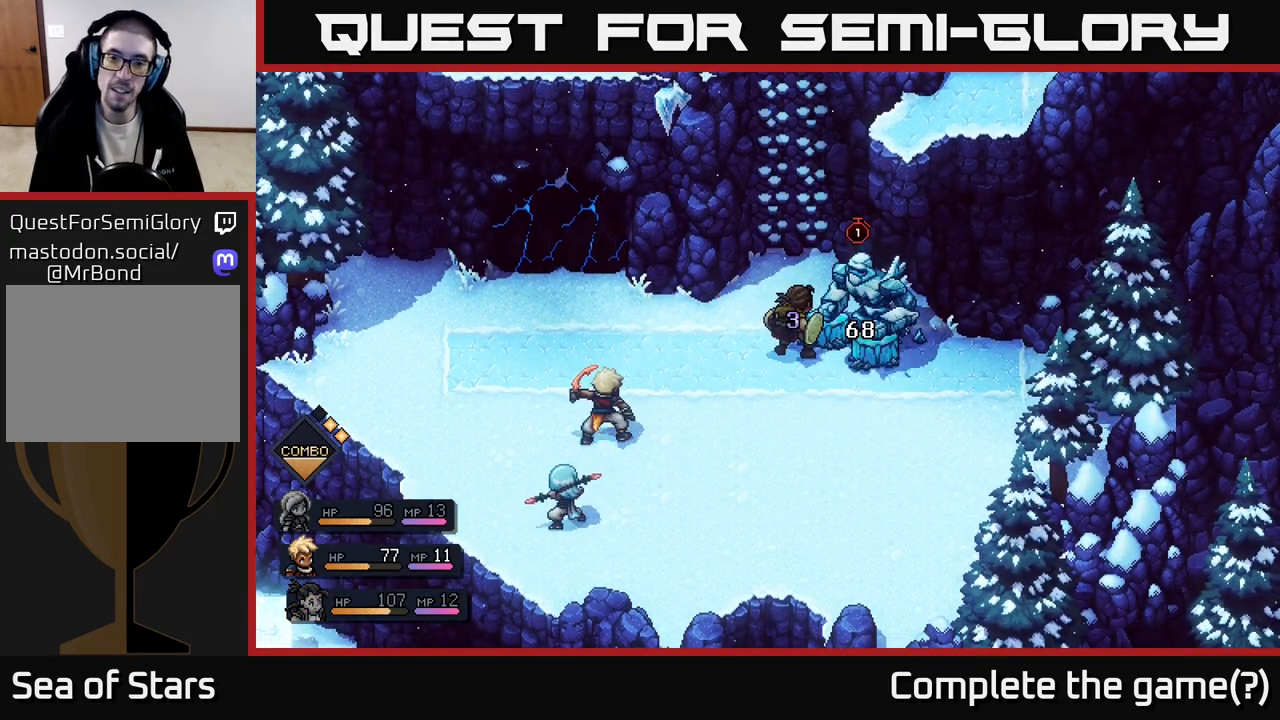
{"buttons": [], "left_stick": "center", "right_stick": "center", "events": []}
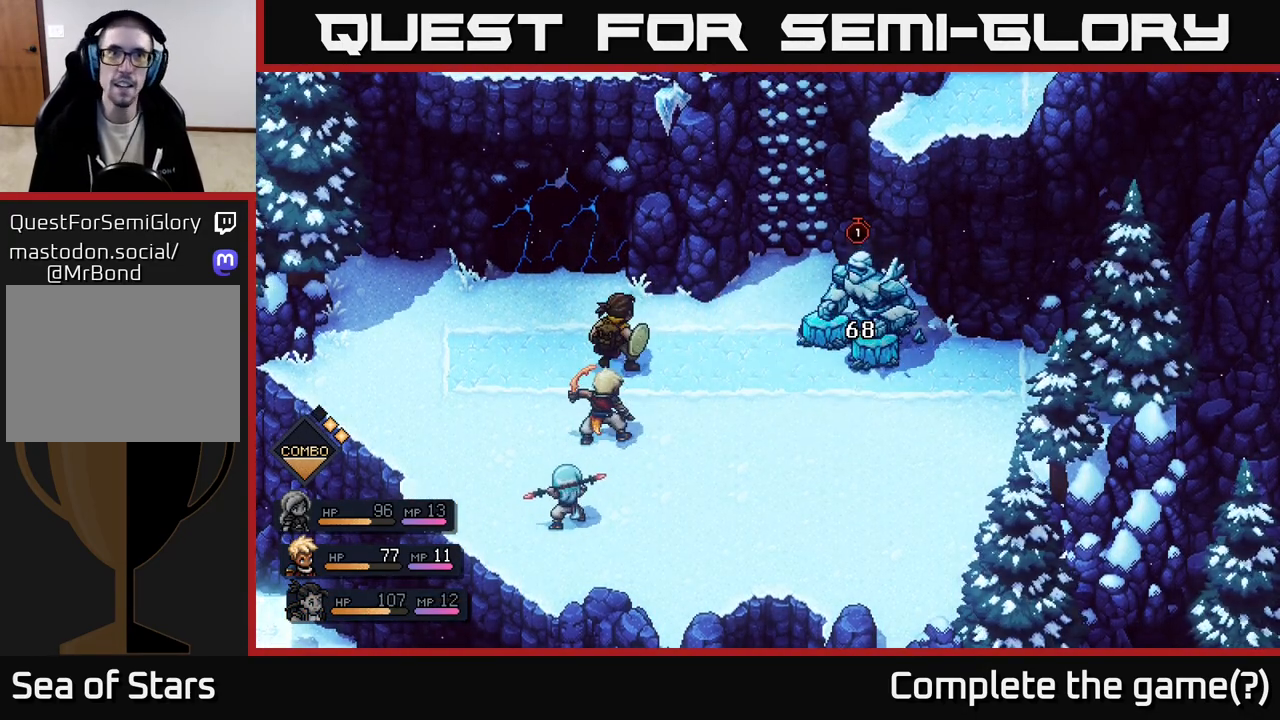
{"buttons": [], "left_stick": "center", "right_stick": "center", "events": []}
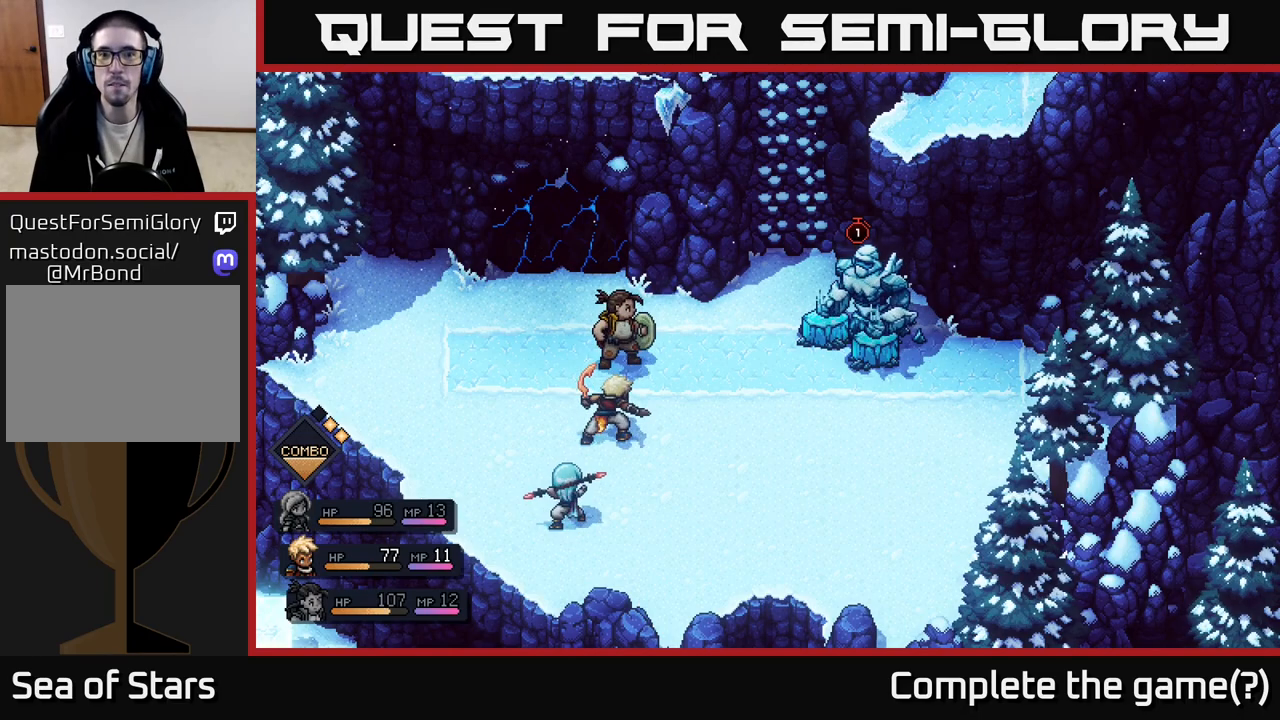
{"buttons": [], "left_stick": "center", "right_stick": "center", "events": []}
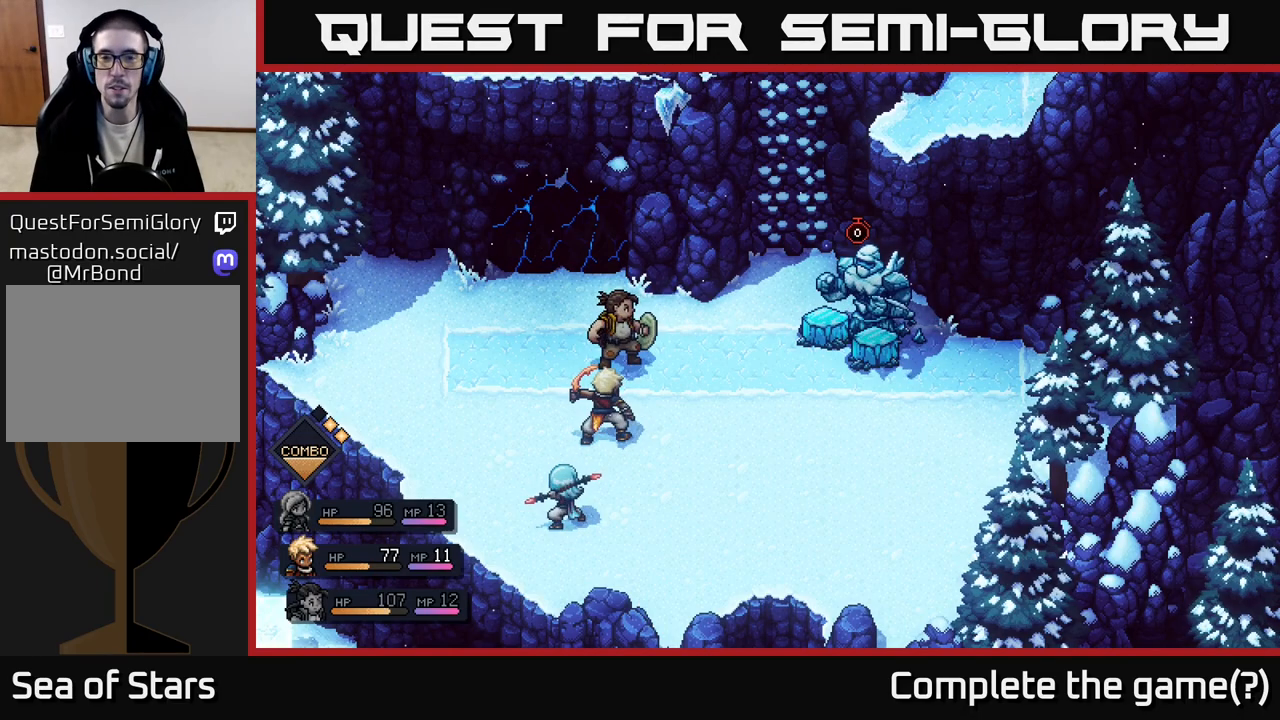
{"buttons": [], "left_stick": "center", "right_stick": "center", "events": []}
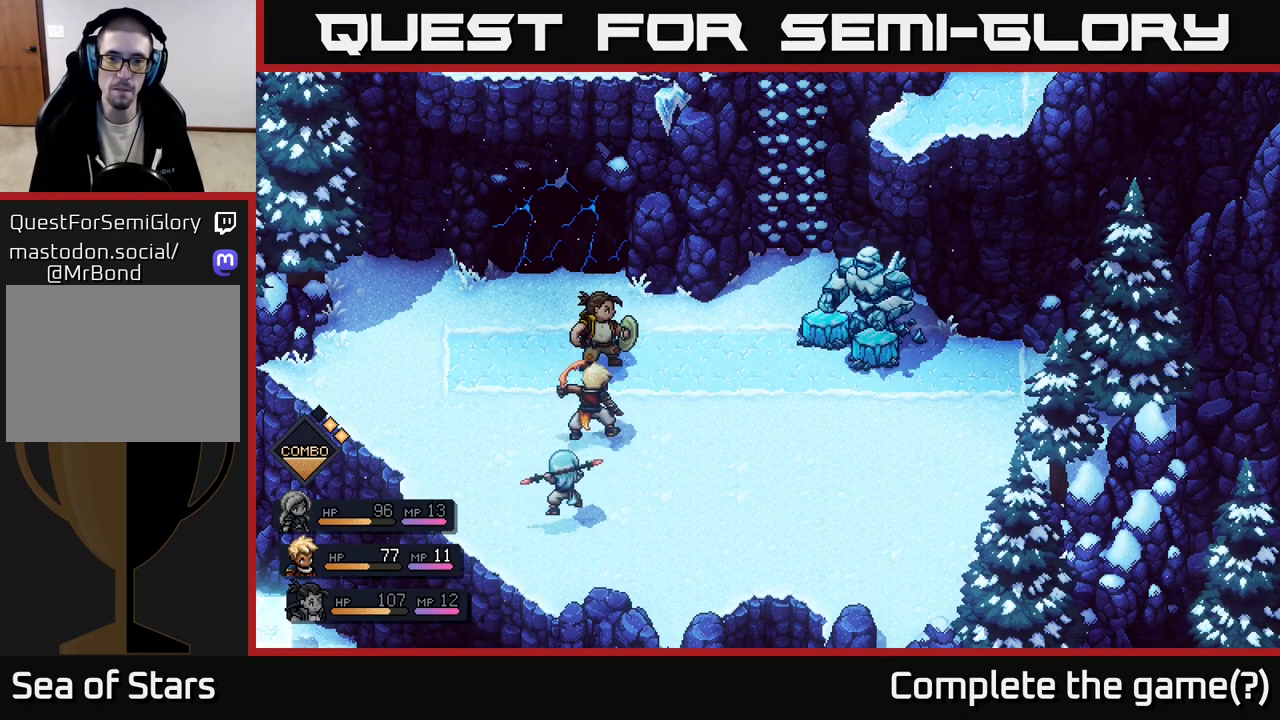
{"buttons": [], "left_stick": "center", "right_stick": "center", "events": []}
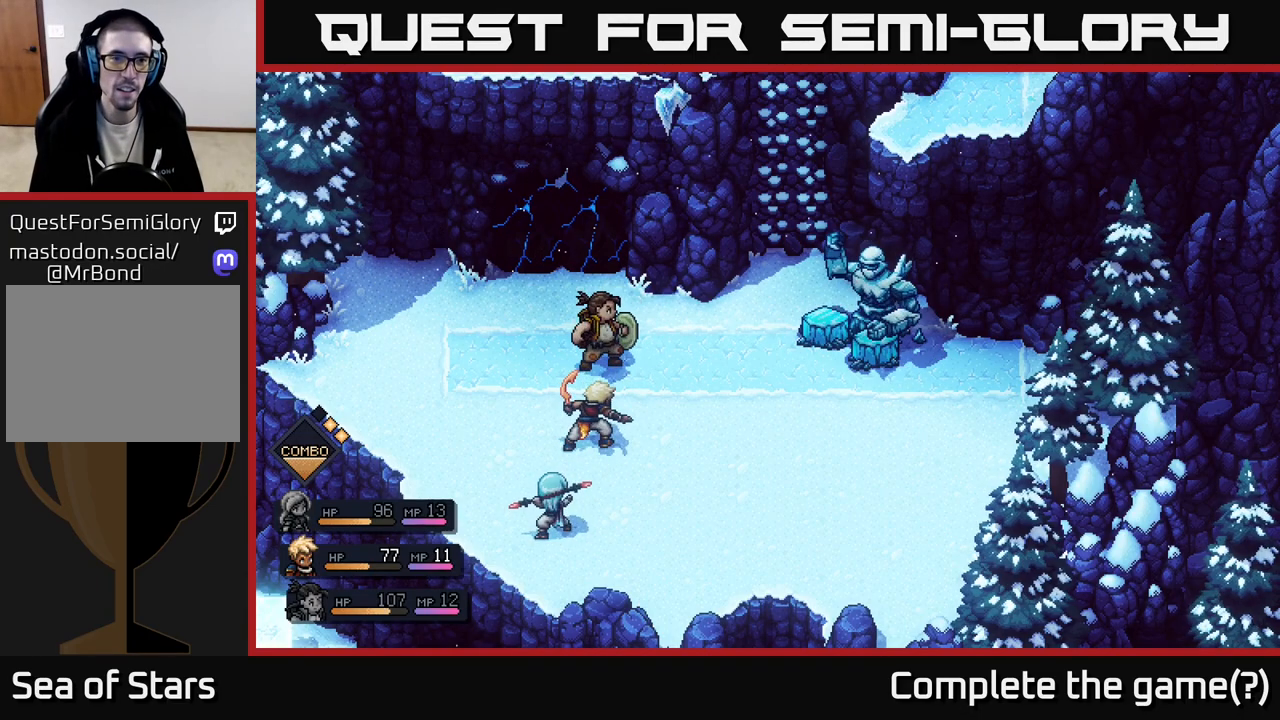
{"buttons": [], "left_stick": "center", "right_stick": "center", "events": []}
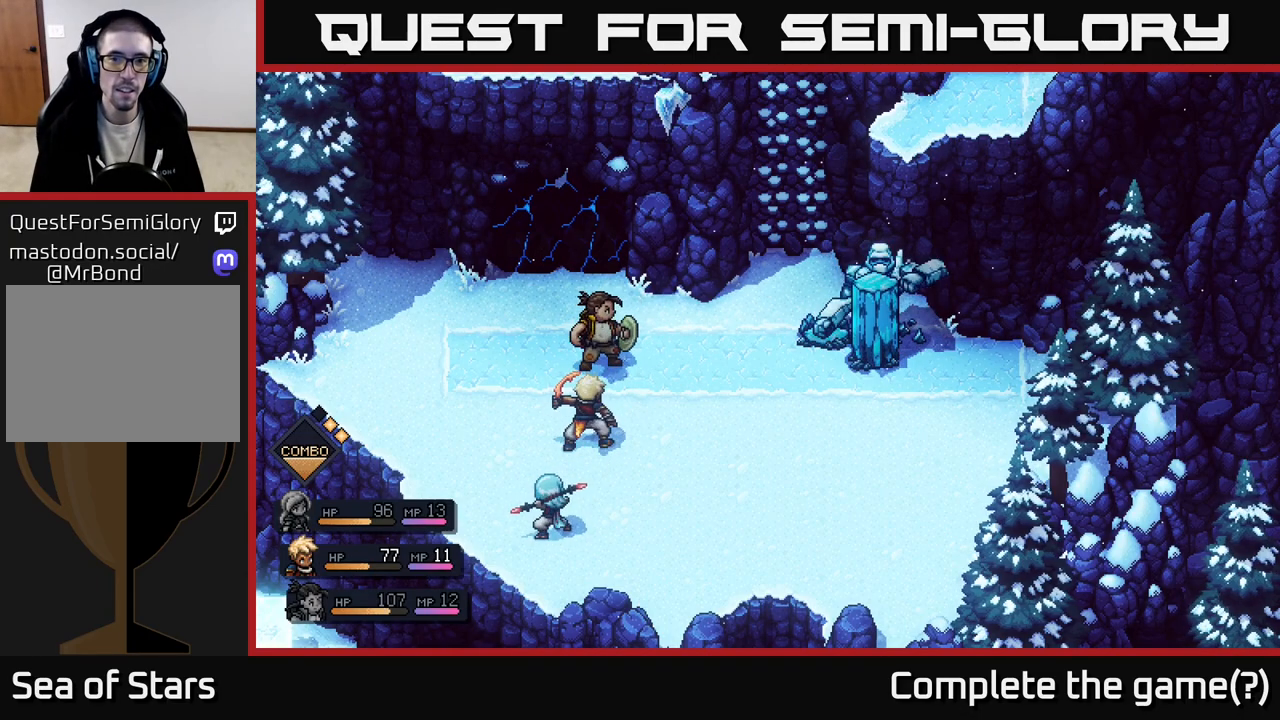
{"buttons": [], "left_stick": "center", "right_stick": "center", "events": []}
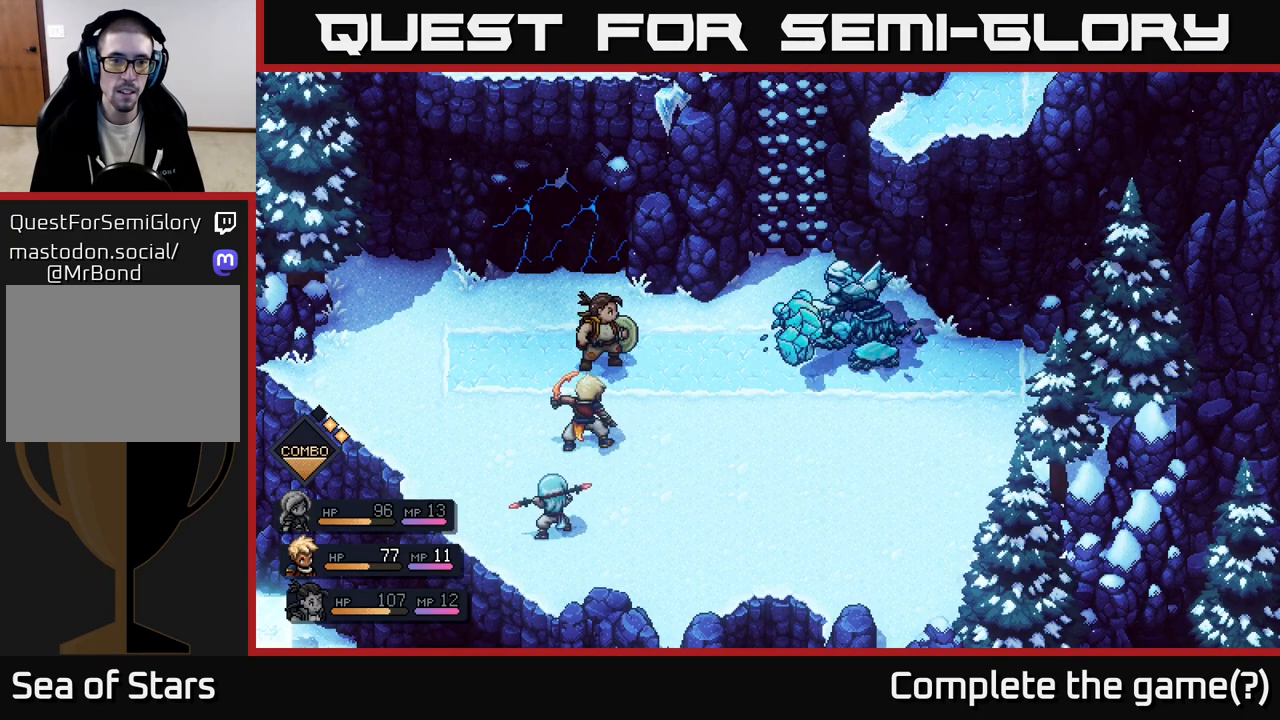
{"buttons": [], "left_stick": "center", "right_stick": "center", "events": [[233, "A", "down"], [383, "A", "up"]]}
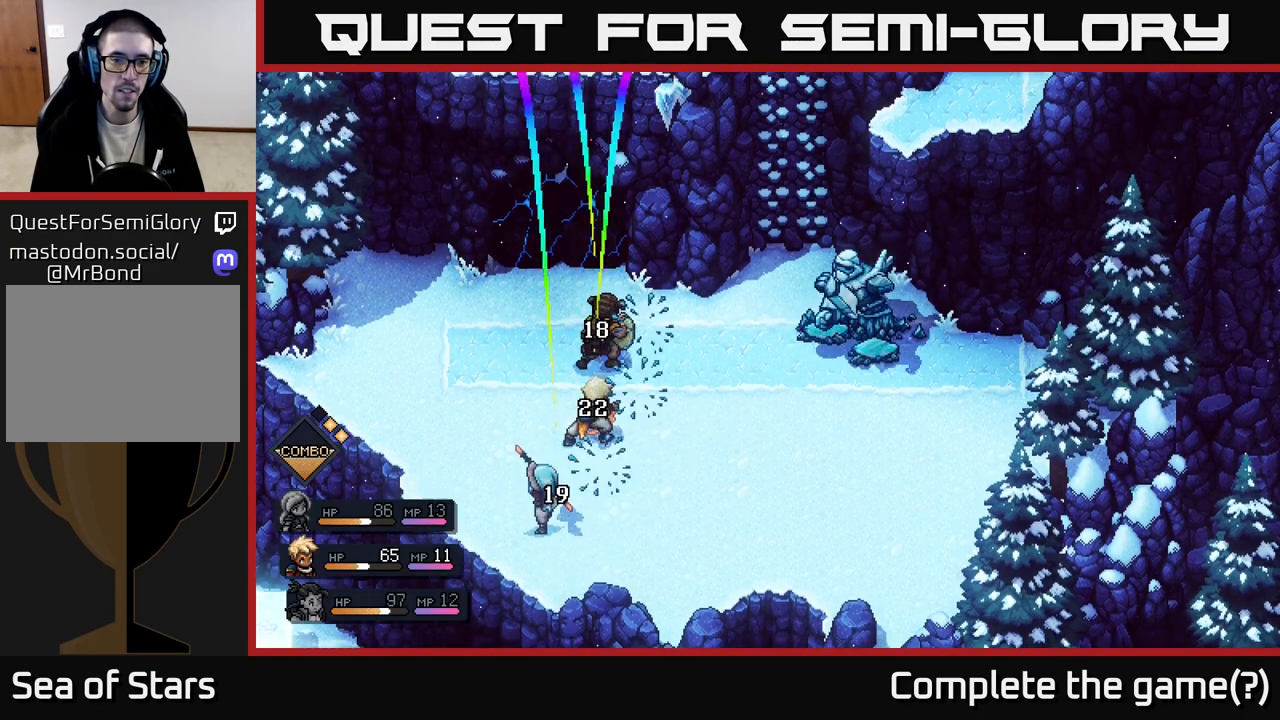
{"buttons": [], "left_stick": "center", "right_stick": "center", "events": []}
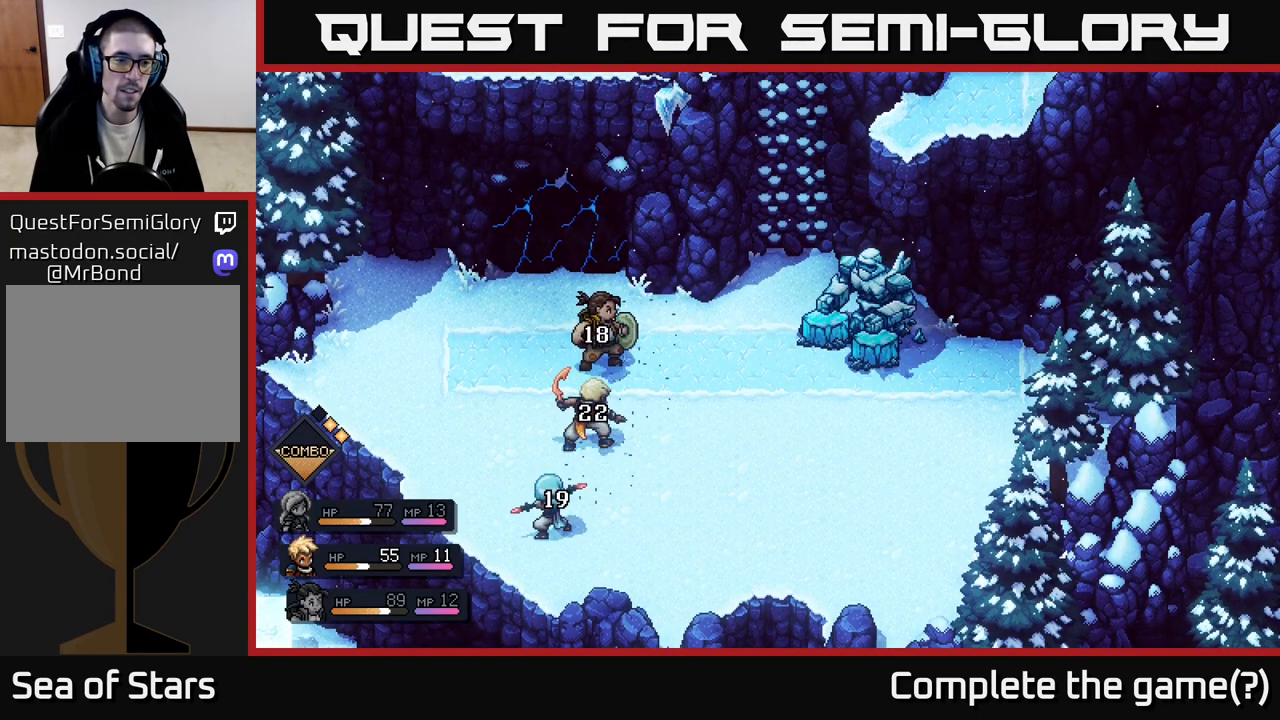
{"buttons": [], "left_stick": "center", "right_stick": "center", "events": []}
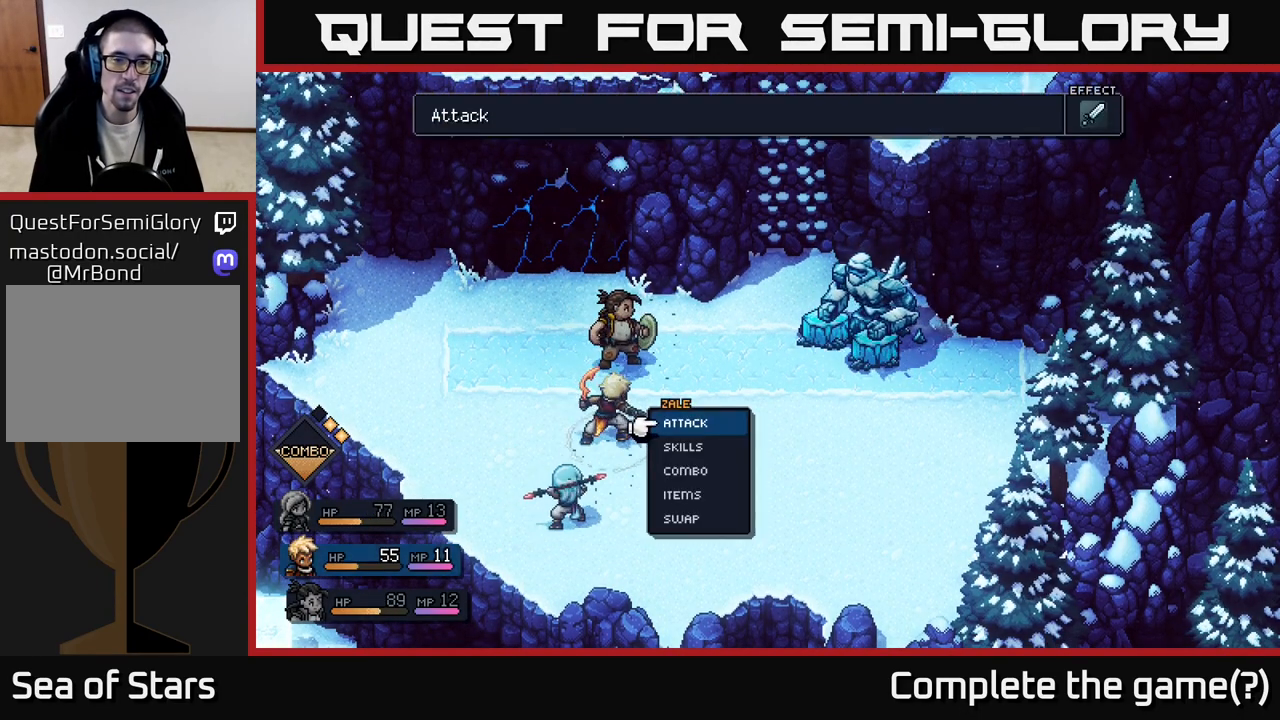
{"buttons": [], "left_stick": "center", "right_stick": "center", "events": []}
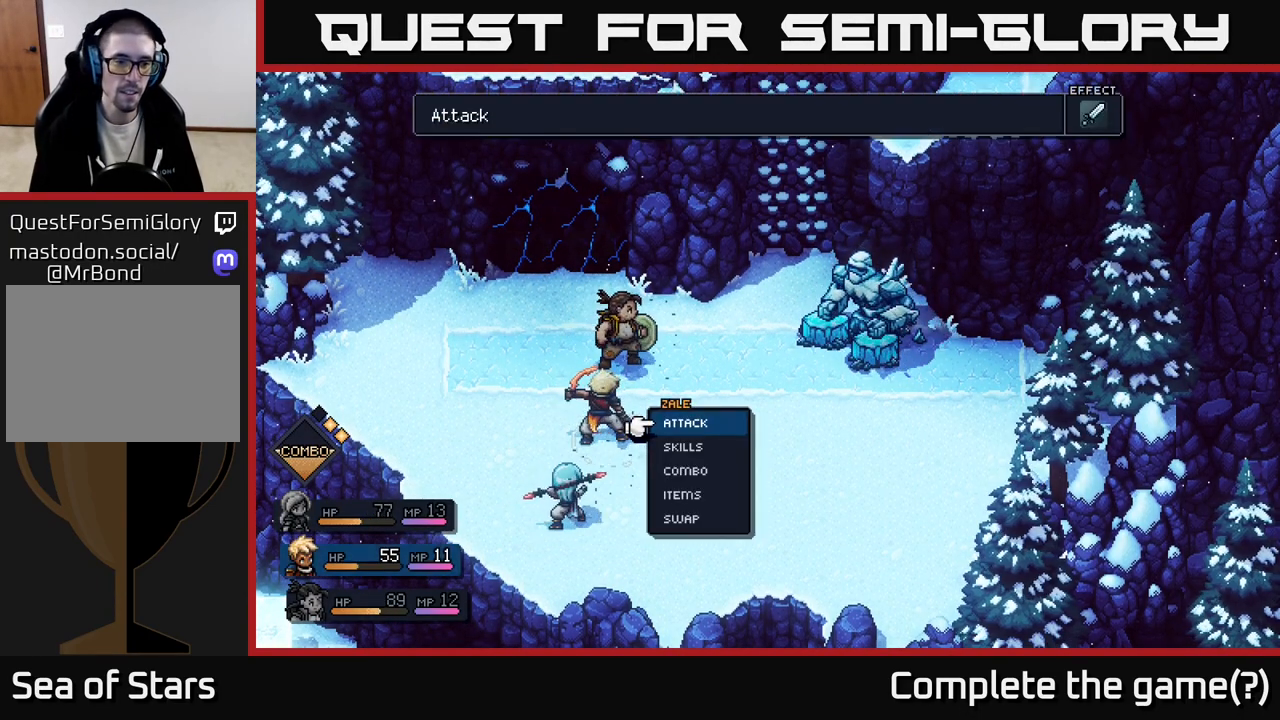
{"buttons": [], "left_stick": "center", "right_stick": "center", "events": [[250, "left_stick", "down"], [450, "left_stick", "center"]]}
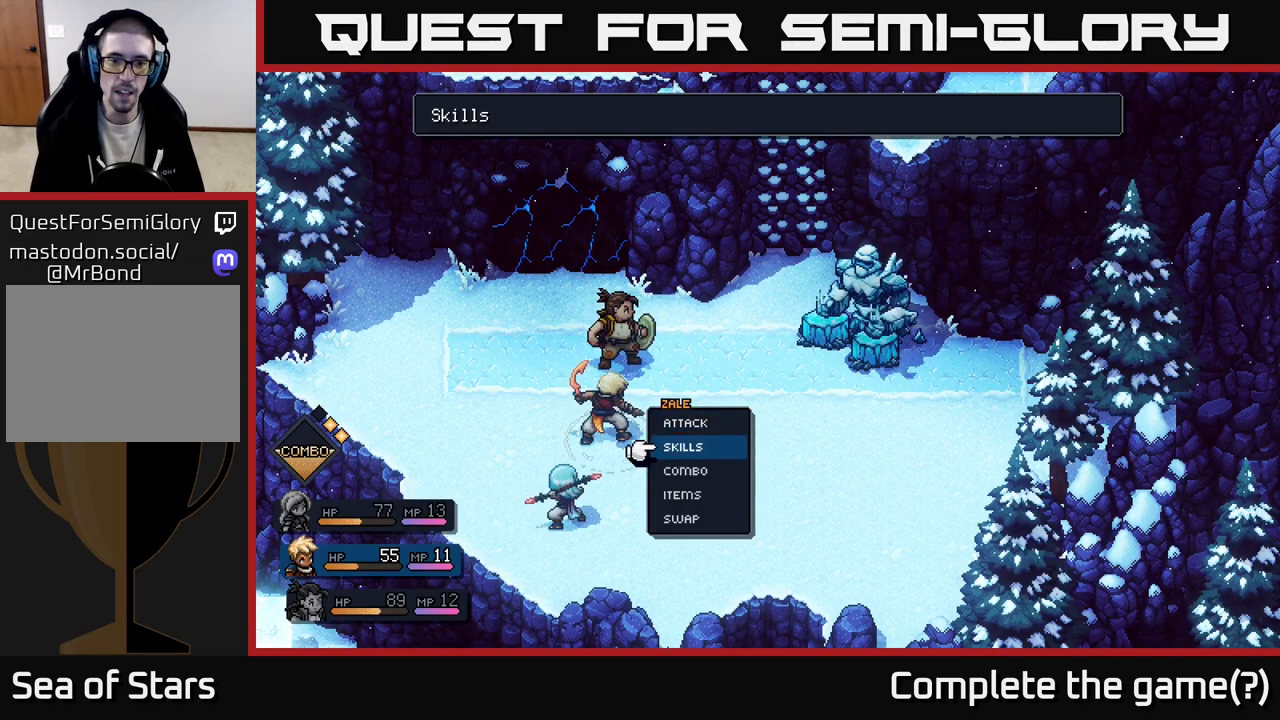
{"buttons": [], "left_stick": "center", "right_stick": "center", "events": [[67, "left_stick", "down"], [183, "A", "down"], [217, "left_stick", "center"], [267, "A", "up"]]}
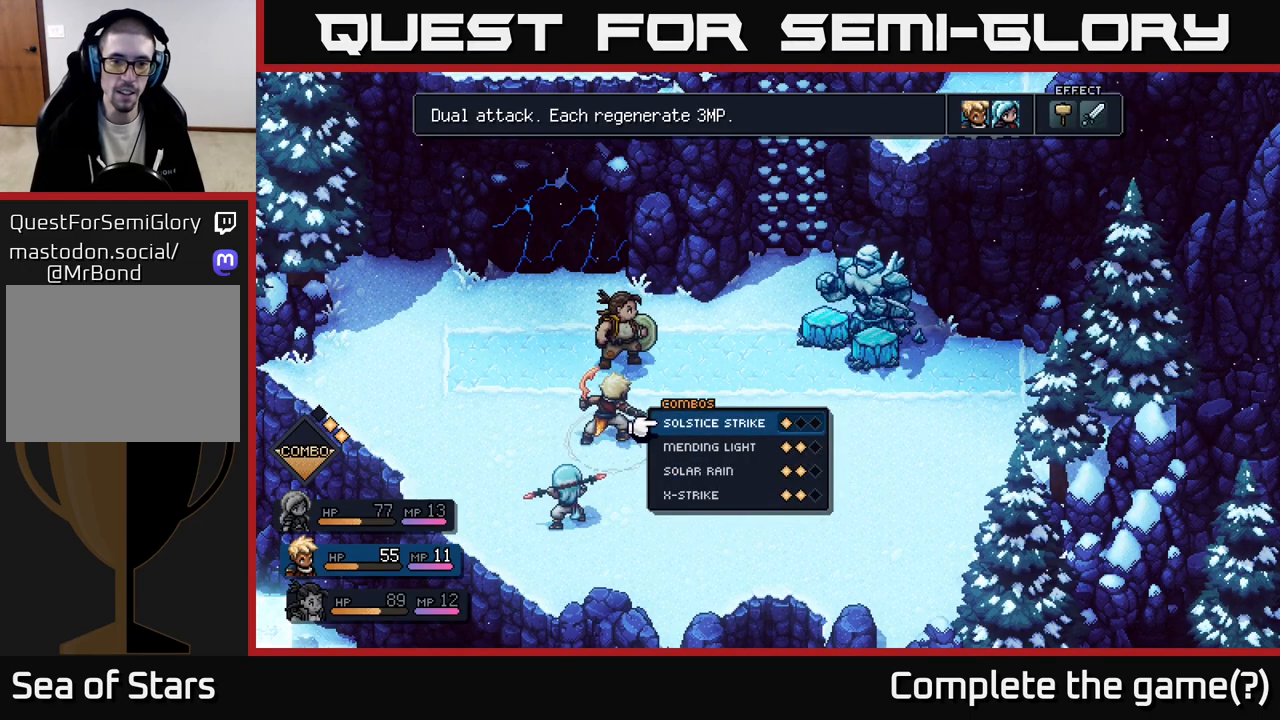
{"buttons": [], "left_stick": "center", "right_stick": "center", "events": [[83, "left_stick", "down"], [300, "A", "down"], [300, "left_stick", "center"], [367, "A", "up"]]}
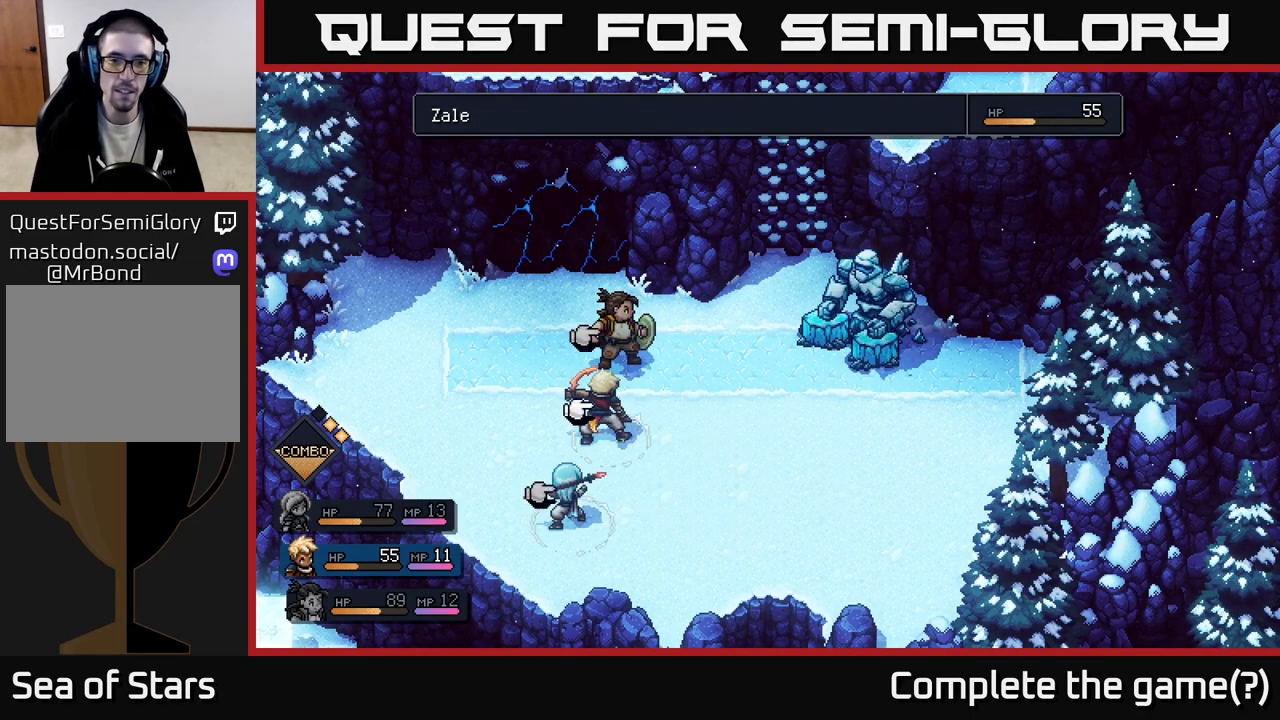
{"buttons": [], "left_stick": "center", "right_stick": "center", "events": [[283, "A", "down"], [317, "A", "up"]]}